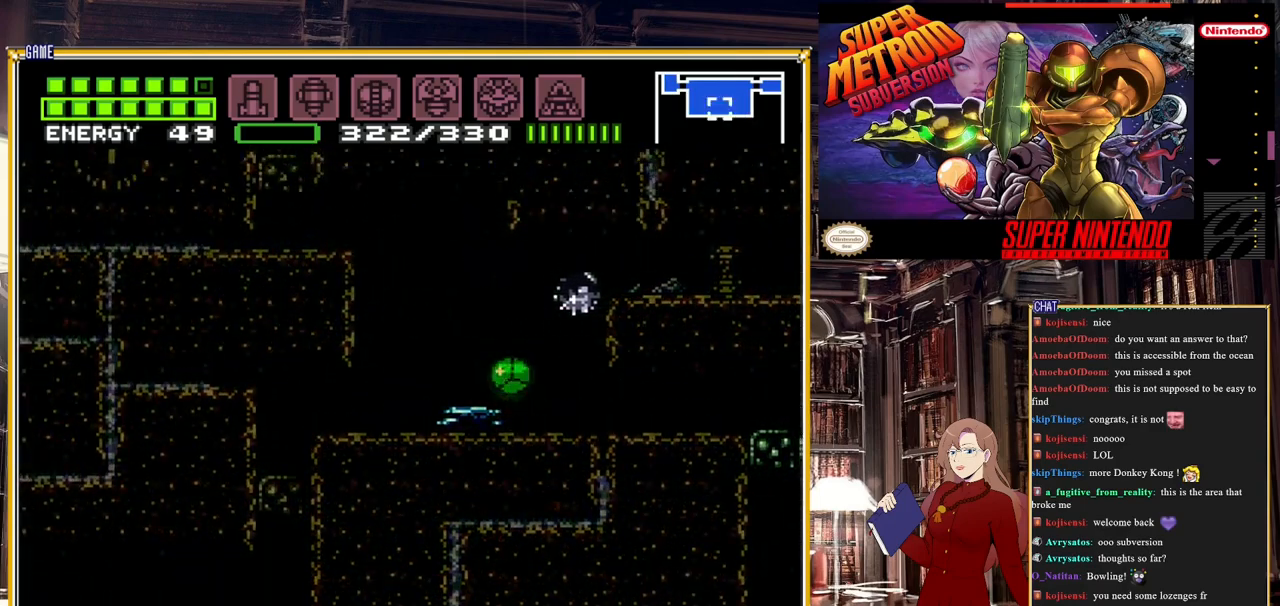
Gameplay with a controller (Nintendo layout); each line is a JSON object with the inputs held at the frame after it. "events" lists button and stick changes between this image and that frame as [ms after this image, input, new state], when the widget could be followed in between. Not read: L3 R3.
{"buttons": ["Y"], "events": [[17, "DPAD_RIGHT", "down"], [283, "A", "up"], [367, "DPAD_RIGHT", "up"], [367, "Y", "down"]]}
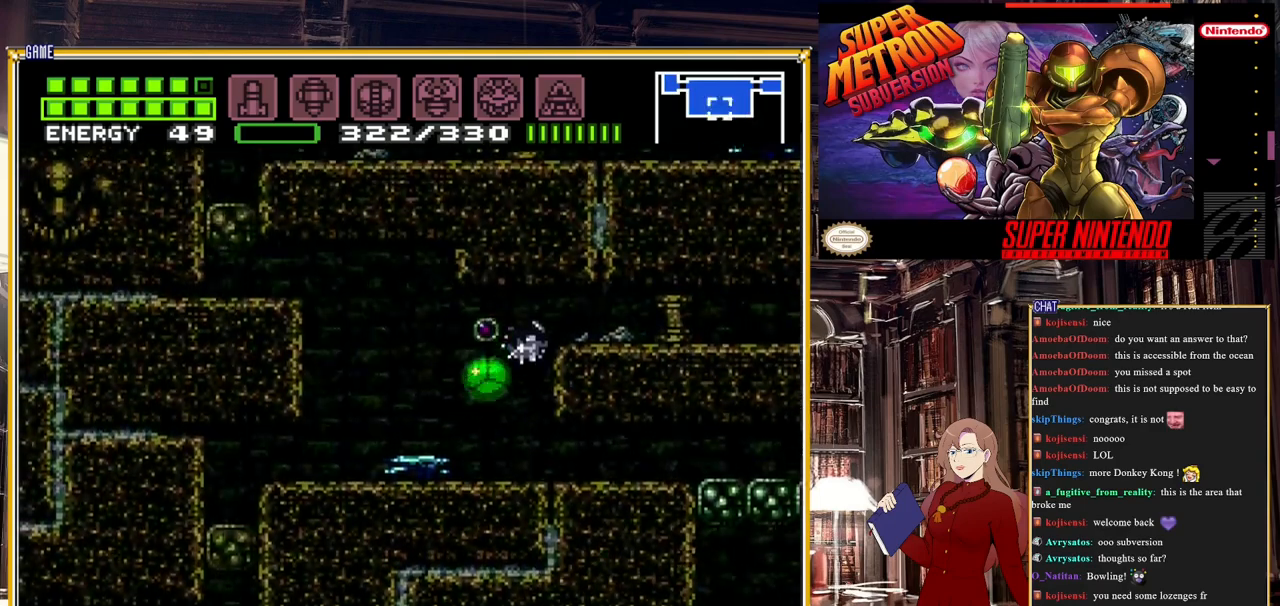
{"buttons": [], "events": [[83, "Y", "up"]]}
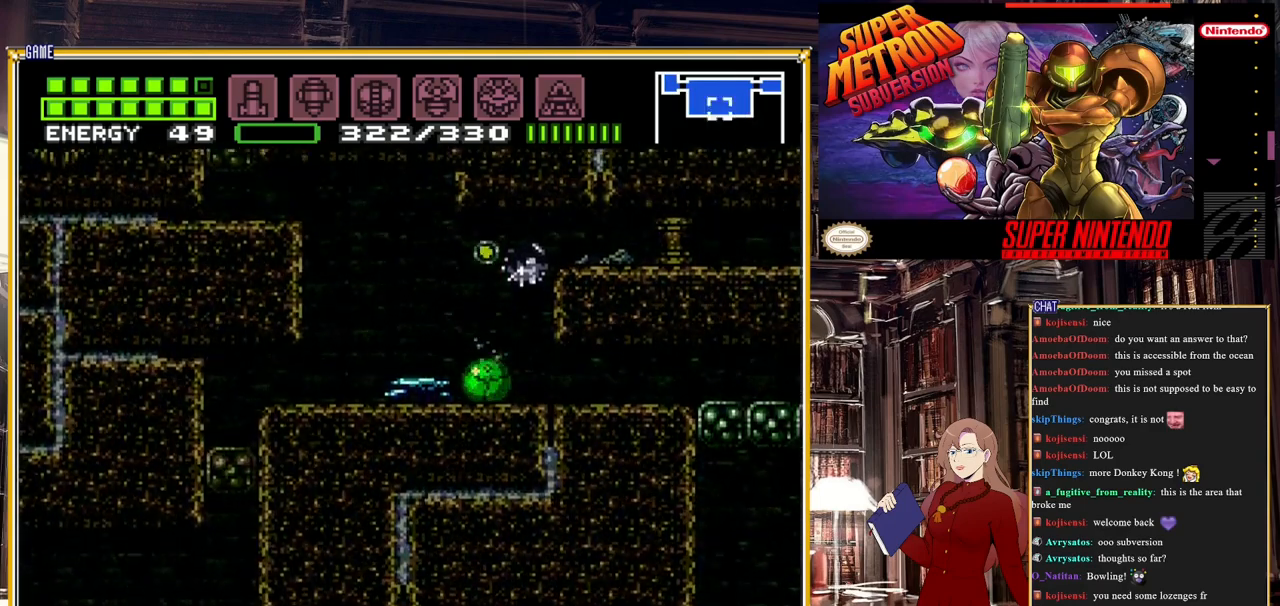
{"buttons": [], "events": []}
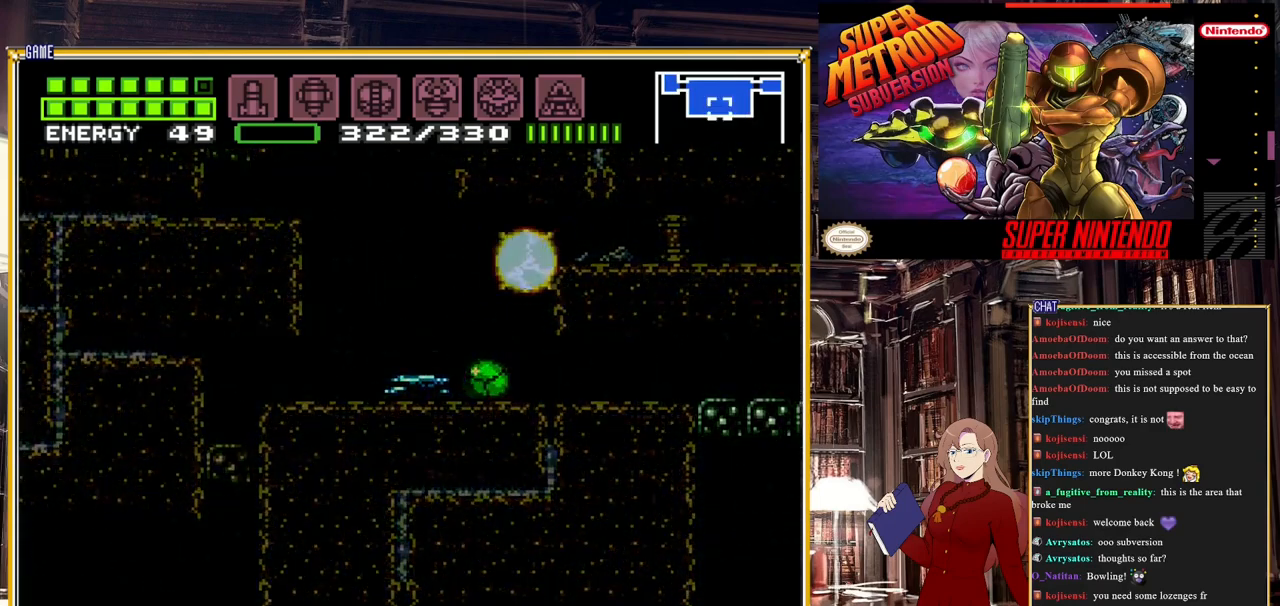
{"buttons": ["DPAD_RIGHT"], "events": [[217, "A", "down"], [217, "DPAD_RIGHT", "down"], [500, "A", "up"]]}
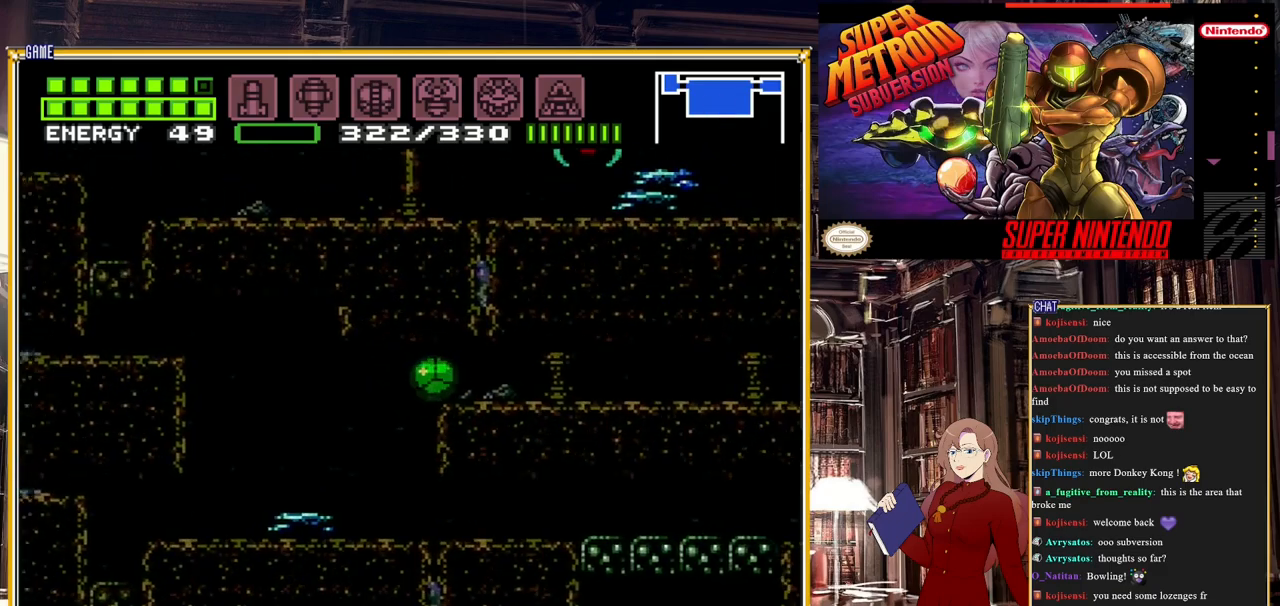
{"buttons": ["B", "DPAD_RIGHT"], "events": [[183, "B", "down"]]}
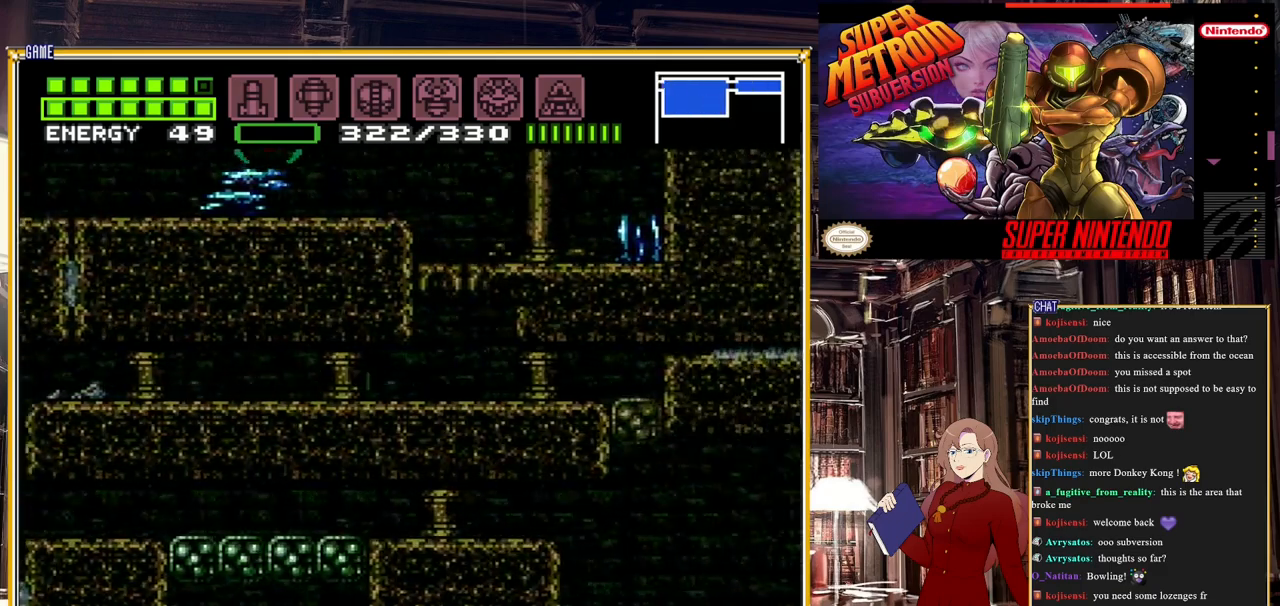
{"buttons": [], "events": [[33, "B", "up"], [33, "DPAD_RIGHT", "up"], [333, "DPAD_RIGHT", "down"], [483, "DPAD_RIGHT", "up"]]}
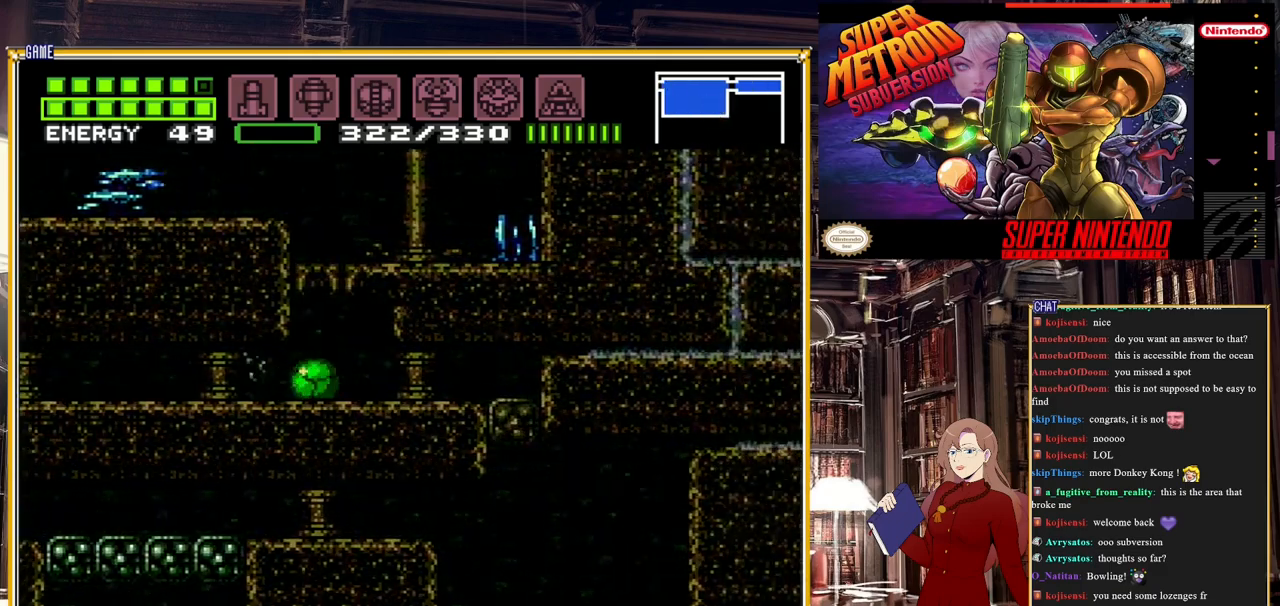
{"buttons": ["Y"], "events": [[283, "A", "down"], [367, "A", "up"], [483, "Y", "down"]]}
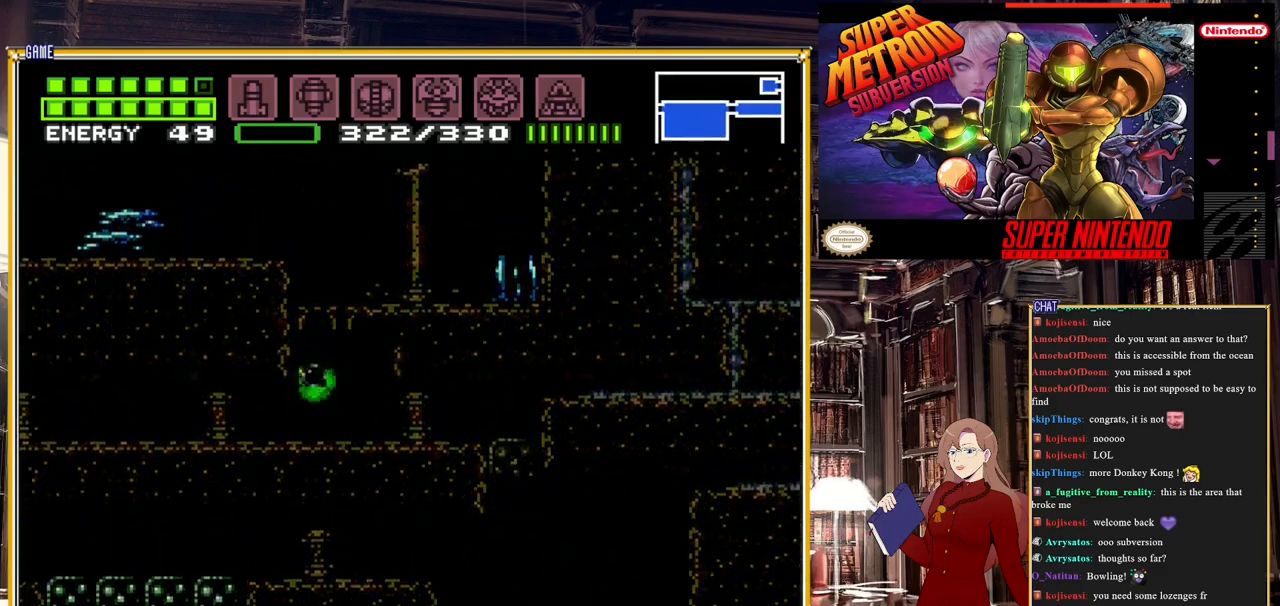
{"buttons": [], "events": [[83, "Y", "up"], [250, "DPAD_UP", "down"], [300, "DPAD_UP", "up"]]}
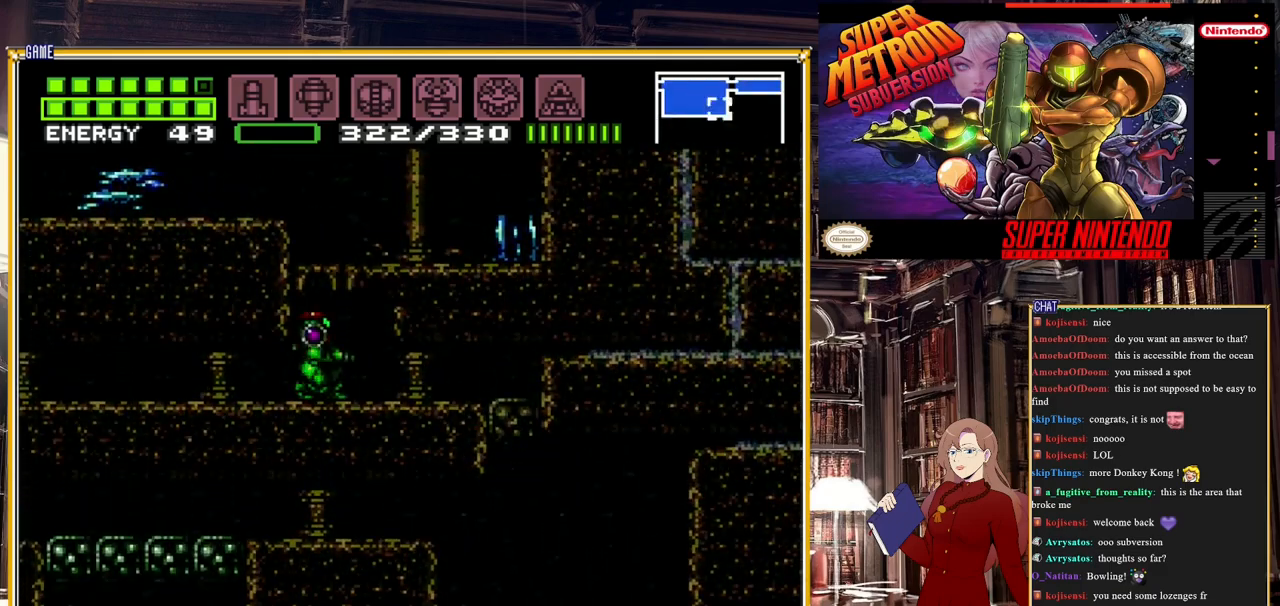
{"buttons": [], "events": []}
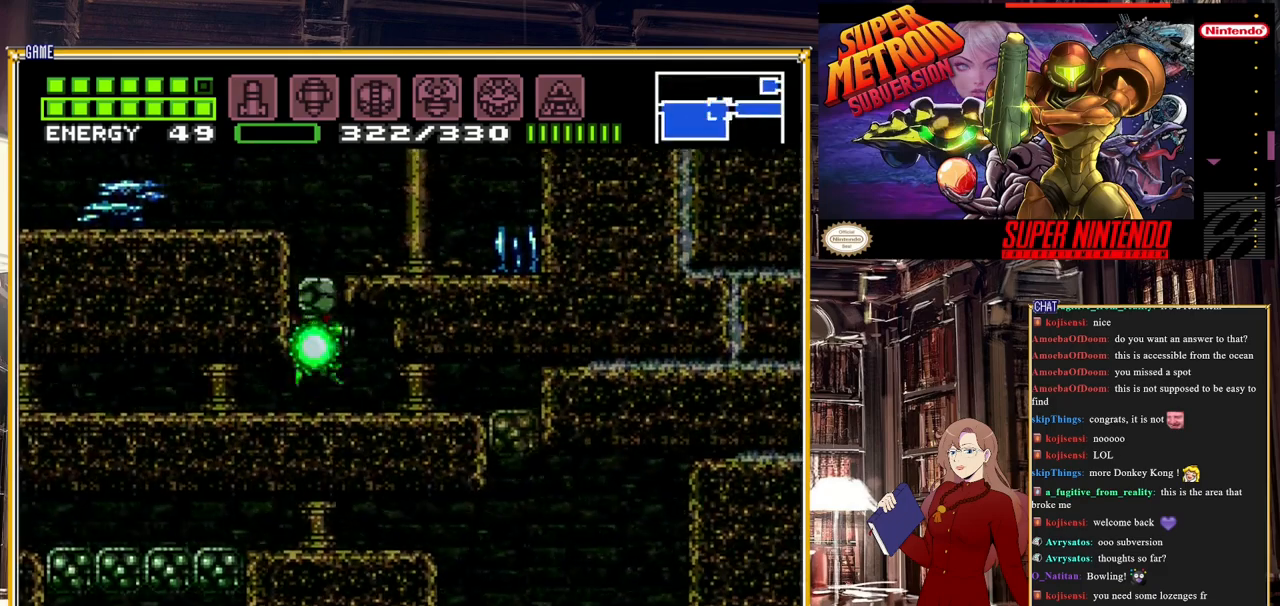
{"buttons": ["A", "DPAD_RIGHT"], "events": [[400, "A", "down"], [400, "DPAD_RIGHT", "down"]]}
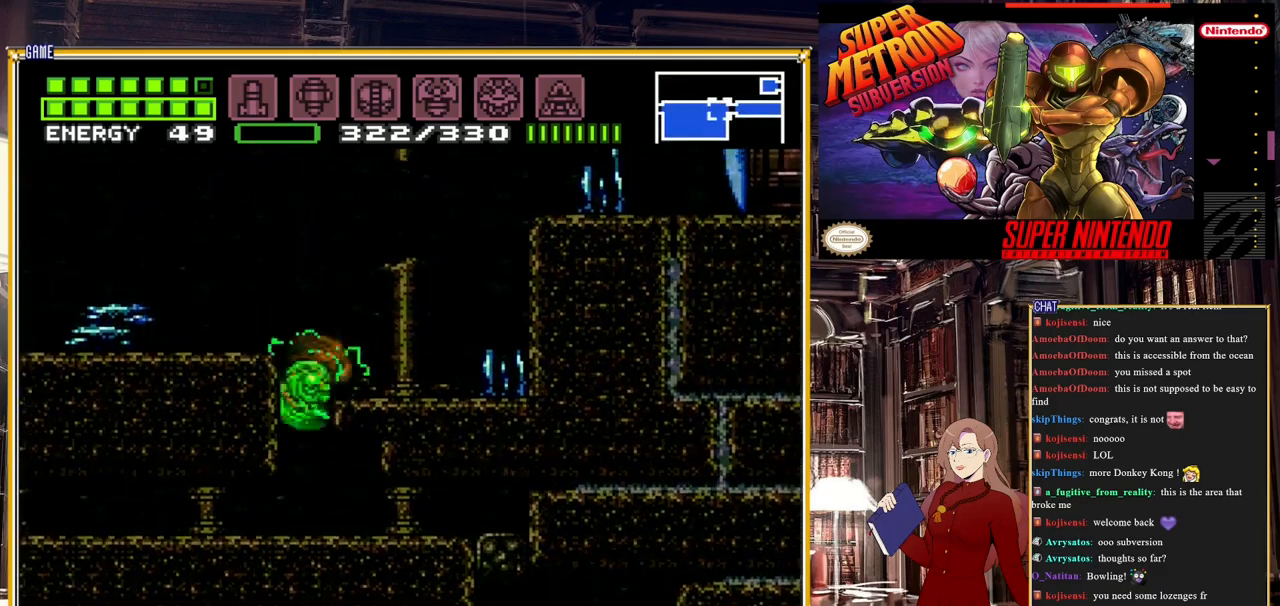
{"buttons": ["A", "DPAD_RIGHT"], "events": [[167, "A", "up"], [483, "A", "down"]]}
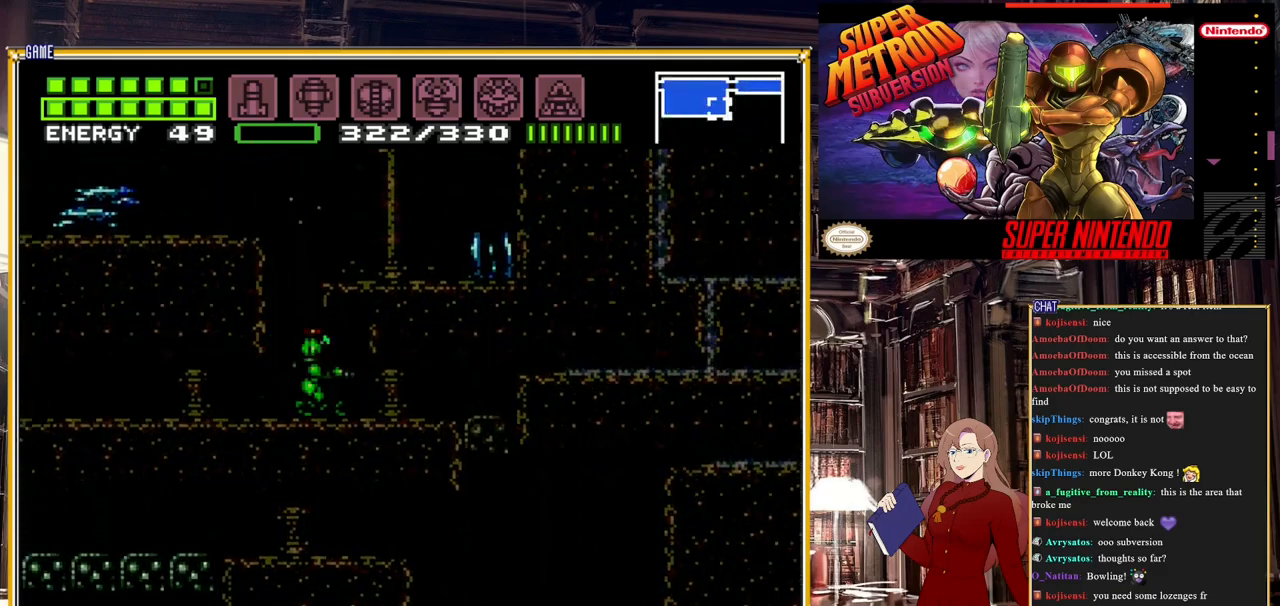
{"buttons": ["DPAD_DOWN"], "events": [[267, "A", "up"], [267, "DPAD_RIGHT", "up"], [483, "DPAD_DOWN", "down"]]}
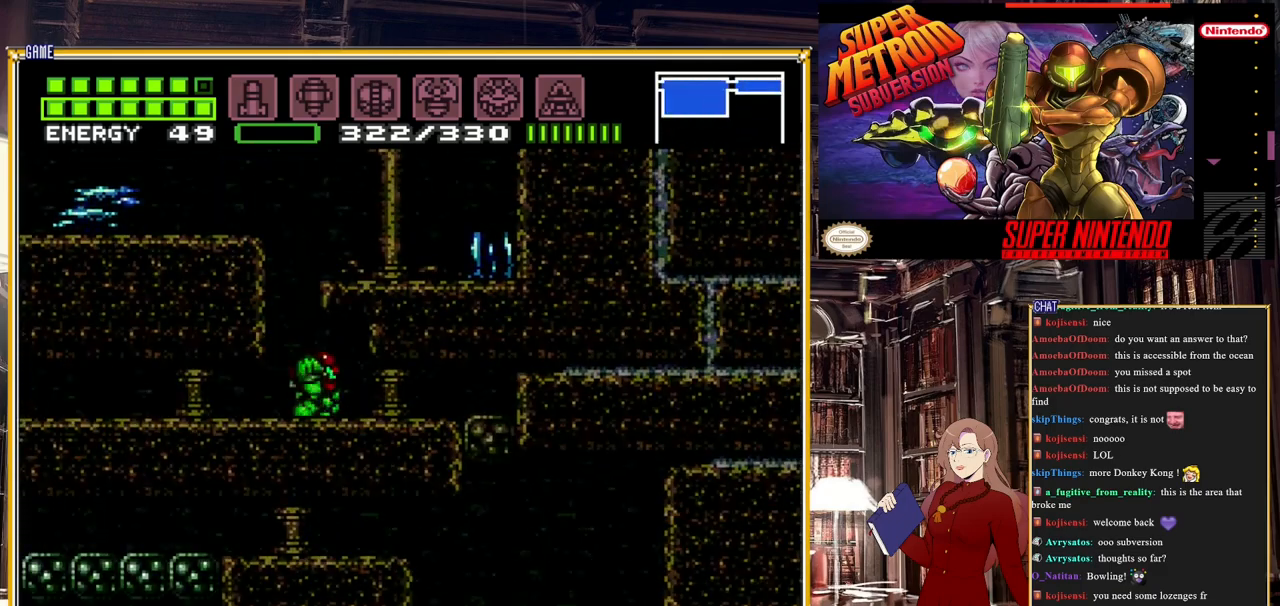
{"buttons": ["A", "DPAD_RIGHT"], "events": [[83, "DPAD_DOWN", "up"], [267, "DPAD_LEFT", "down"], [283, "A", "down"], [350, "DPAD_LEFT", "up"], [467, "DPAD_RIGHT", "down"]]}
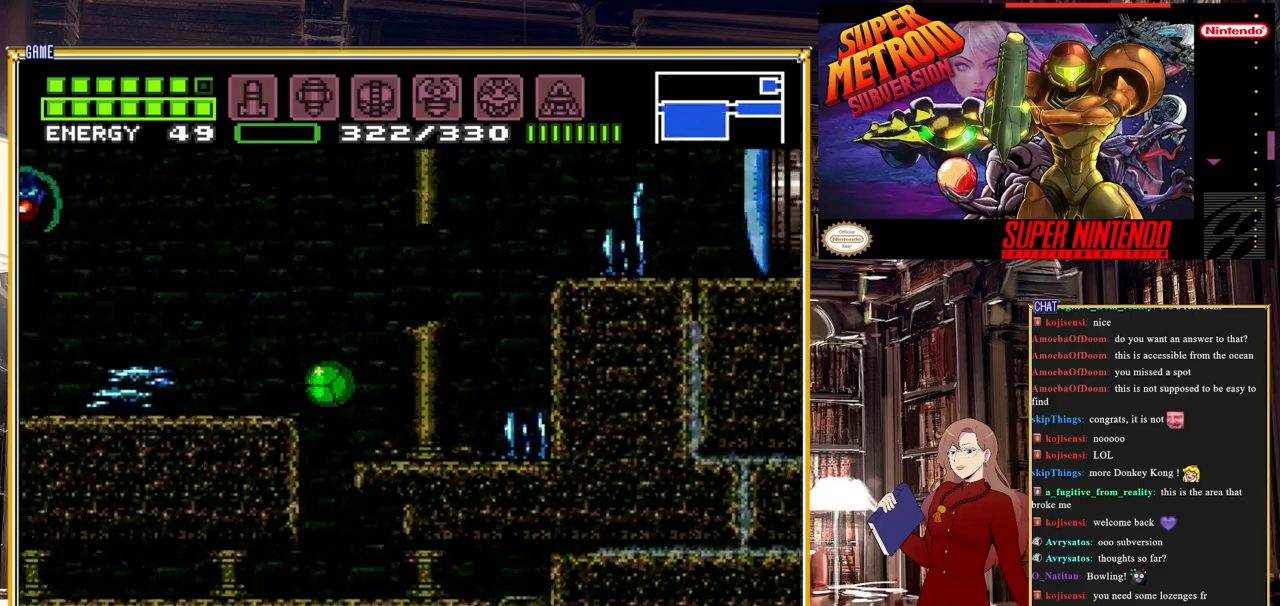
{"buttons": ["DPAD_RIGHT"], "events": [[133, "A", "up"], [167, "DPAD_RIGHT", "up"], [167, "DPAD_UP", "down"], [267, "DPAD_RIGHT", "down"], [267, "DPAD_UP", "up"]]}
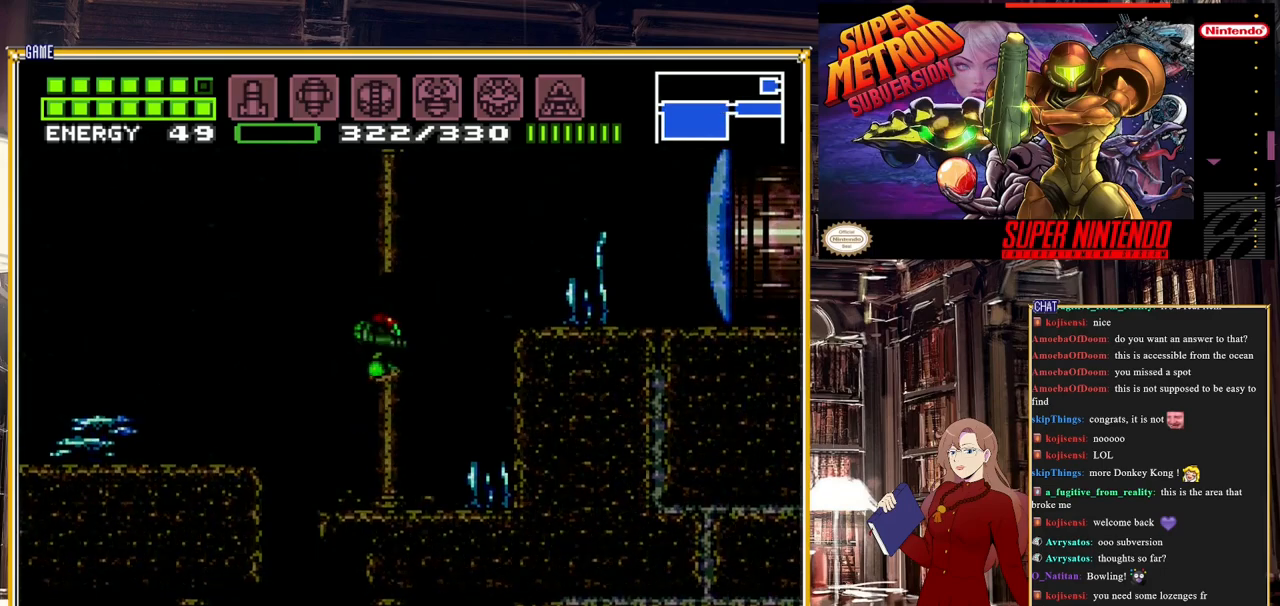
{"buttons": ["DPAD_RIGHT"], "events": [[217, "A", "down"], [450, "A", "up"]]}
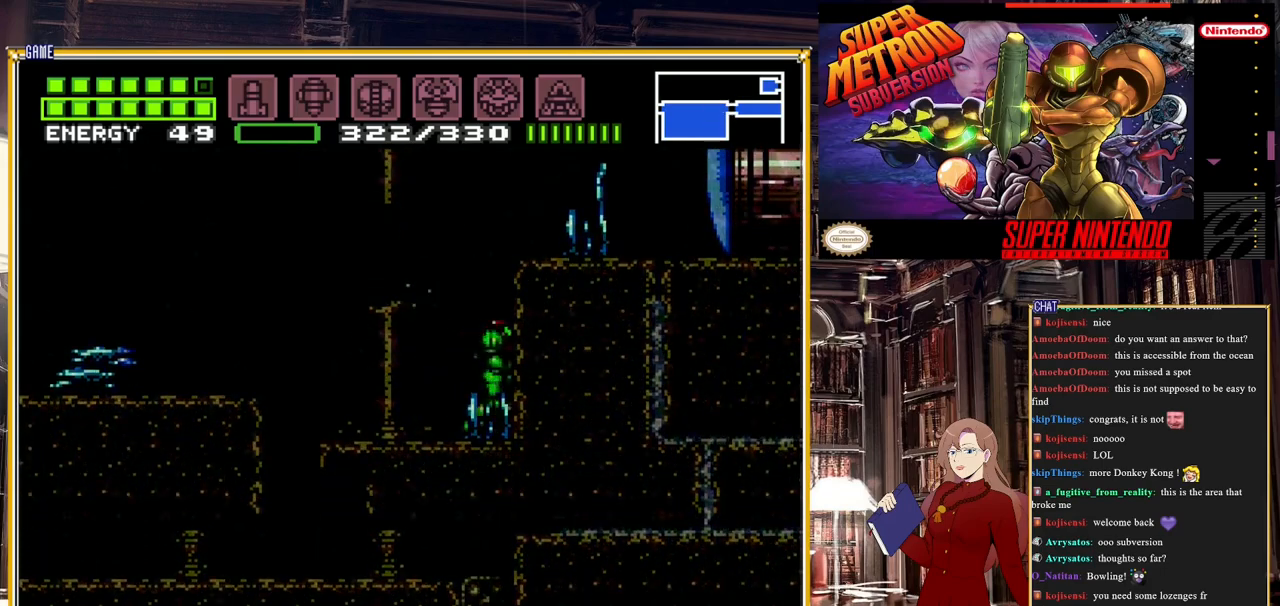
{"buttons": ["Y", "DPAD_RIGHT"], "events": [[33, "A", "down"], [250, "A", "up"], [383, "Y", "down"]]}
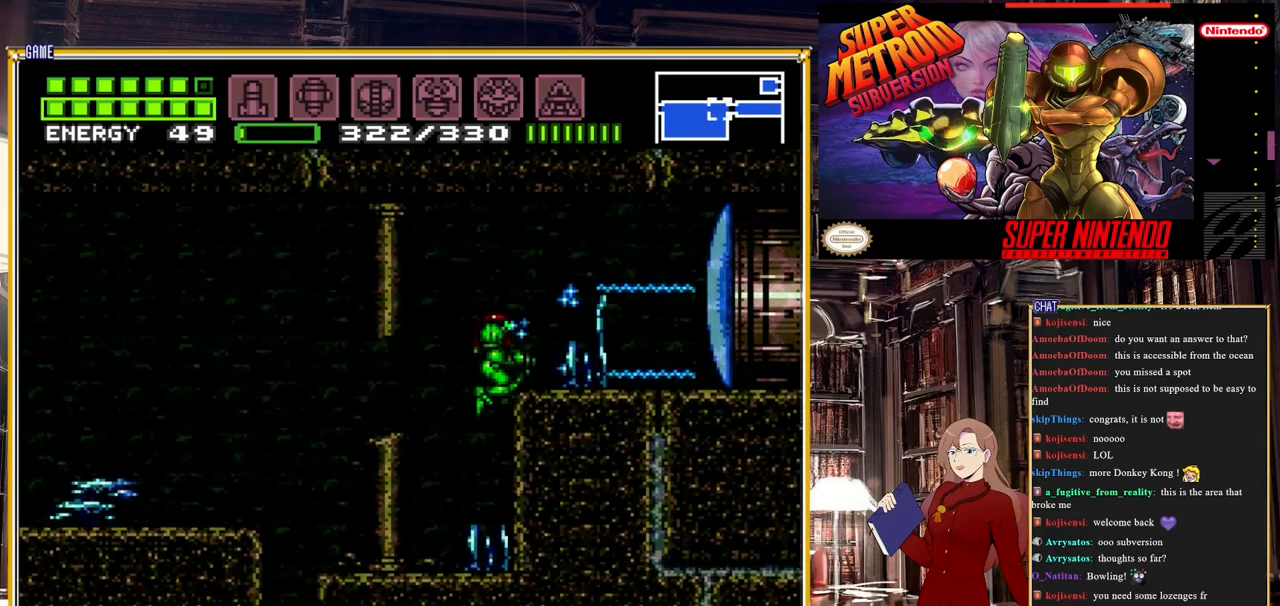
{"buttons": ["A", "DPAD_RIGHT"], "events": [[67, "Y", "up"], [467, "A", "down"]]}
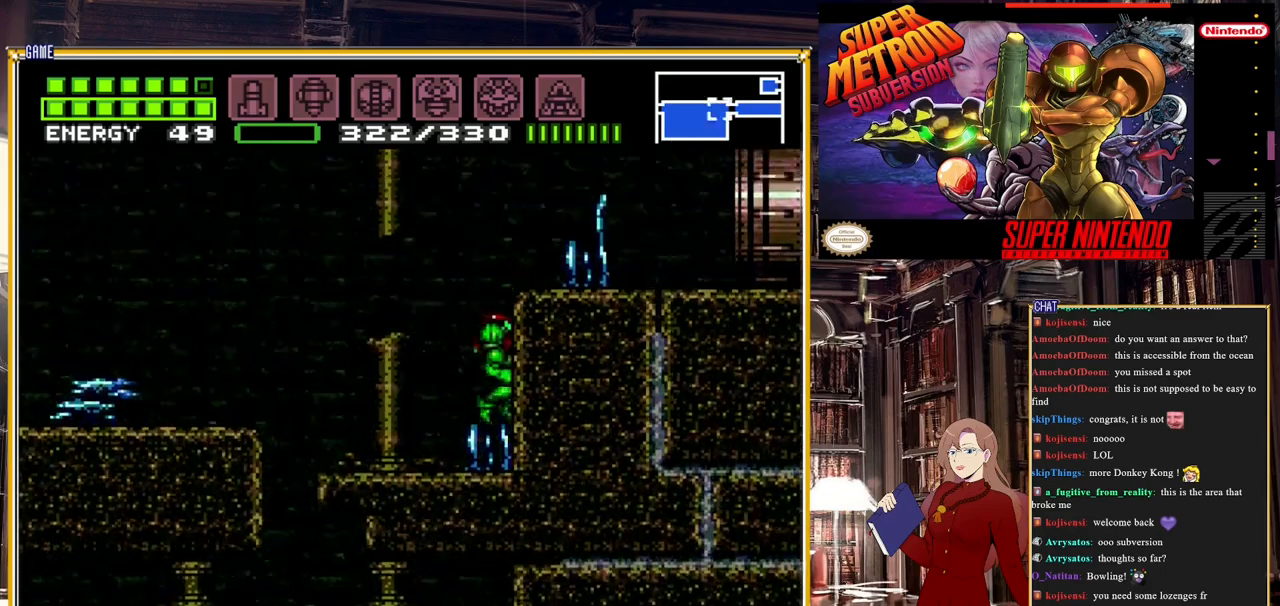
{"buttons": ["DPAD_RIGHT"], "events": [[250, "A", "up"]]}
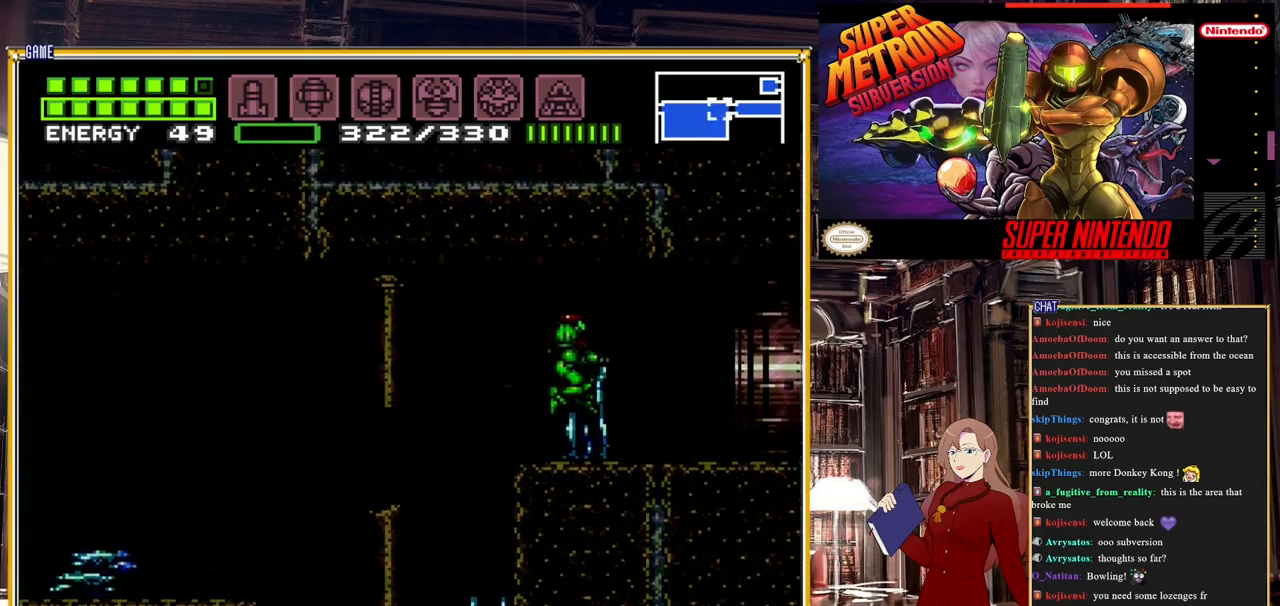
{"buttons": ["DPAD_RIGHT"], "events": []}
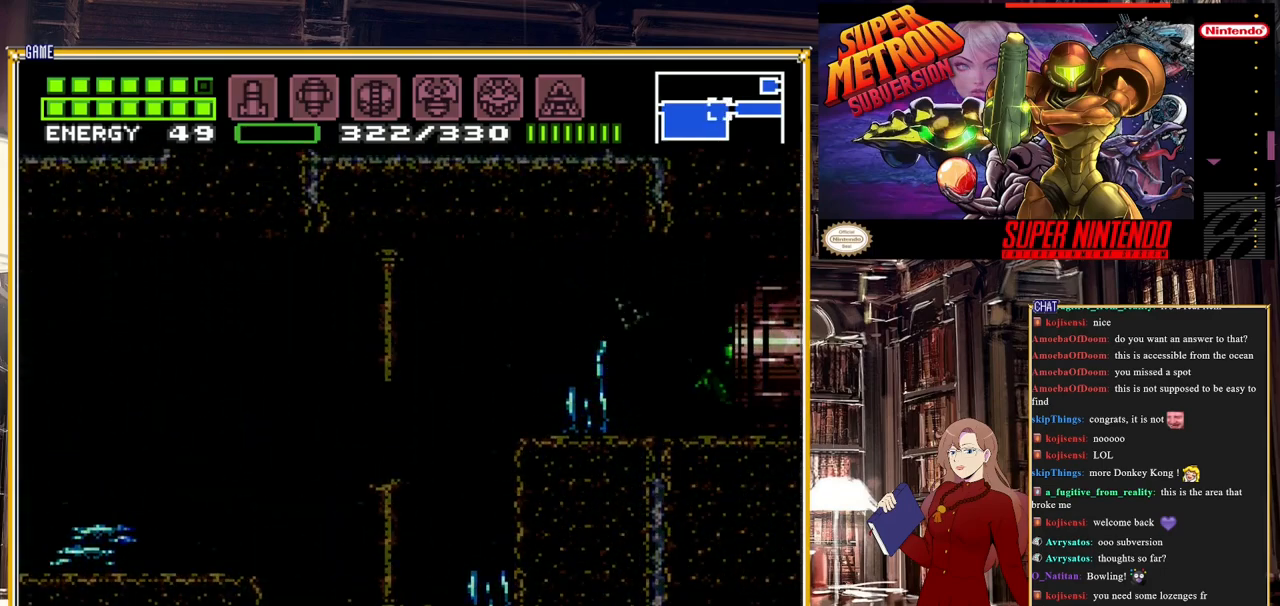
{"buttons": ["DPAD_RIGHT"], "events": []}
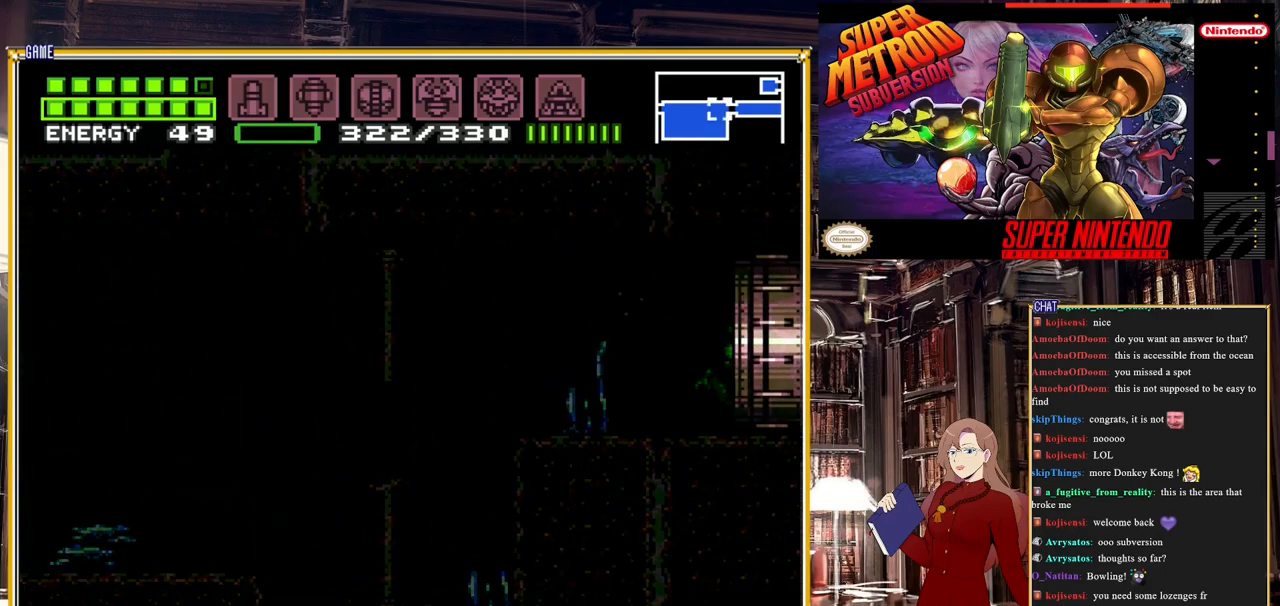
{"buttons": [], "events": [[233, "DPAD_RIGHT", "up"]]}
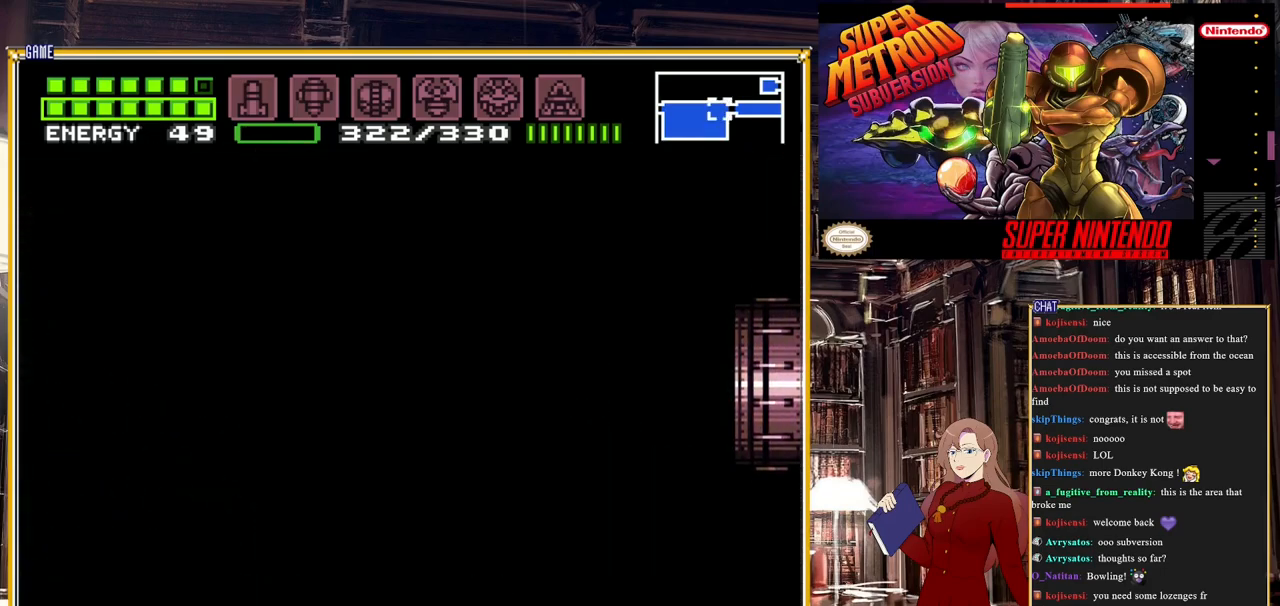
{"buttons": [], "events": []}
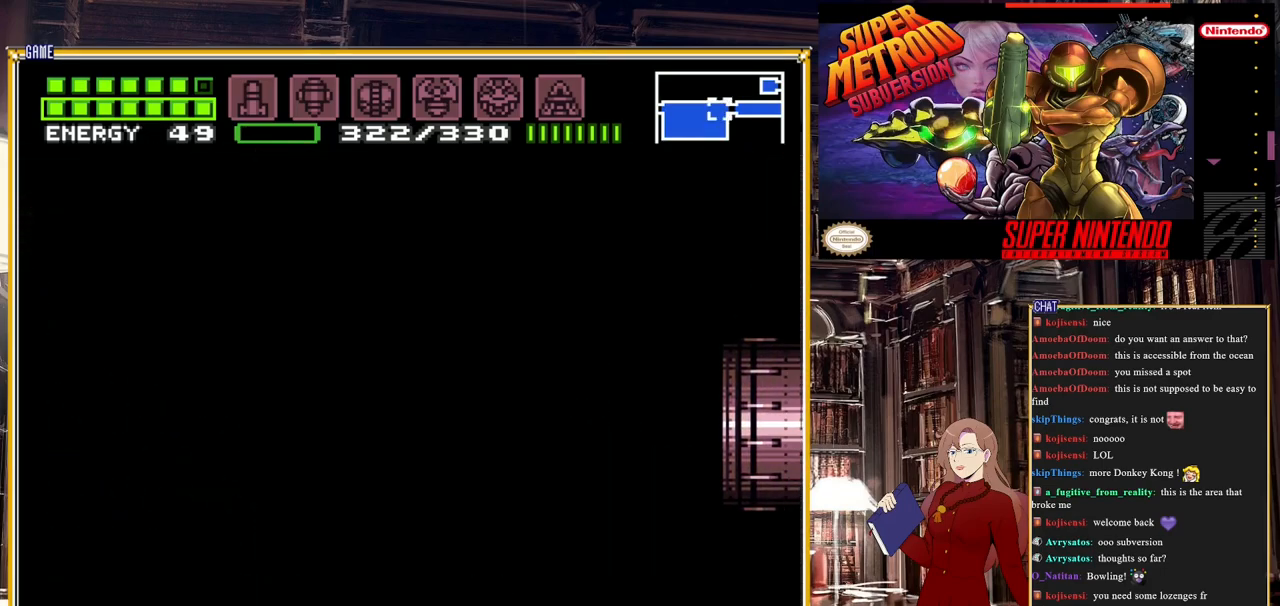
{"buttons": [], "events": []}
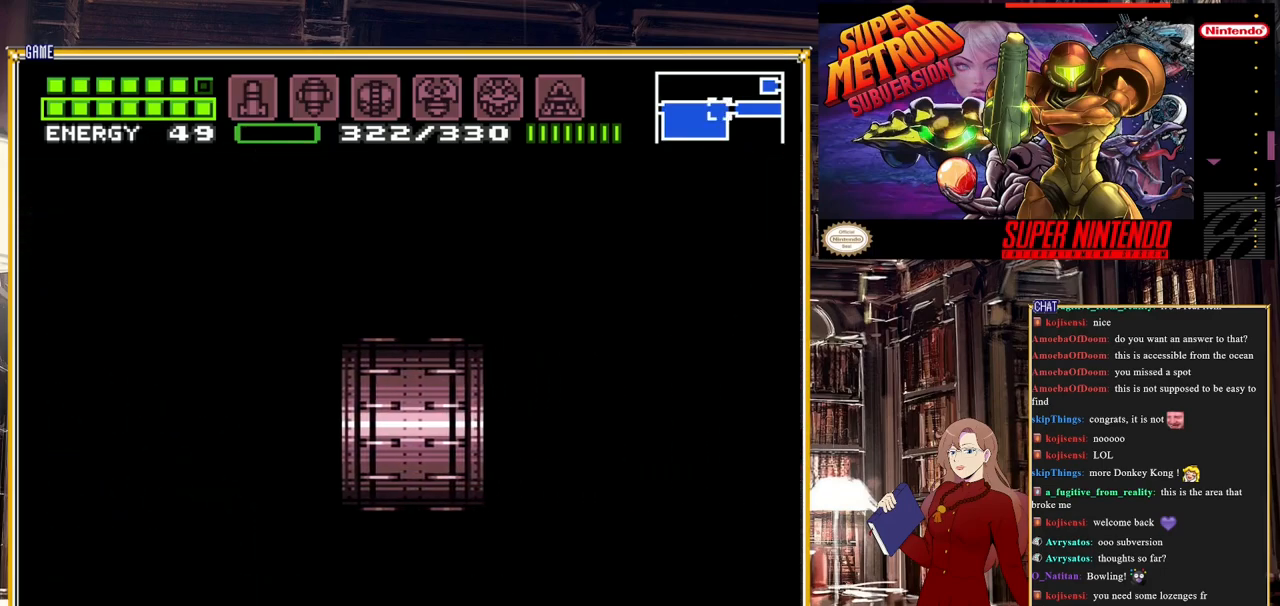
{"buttons": [], "events": []}
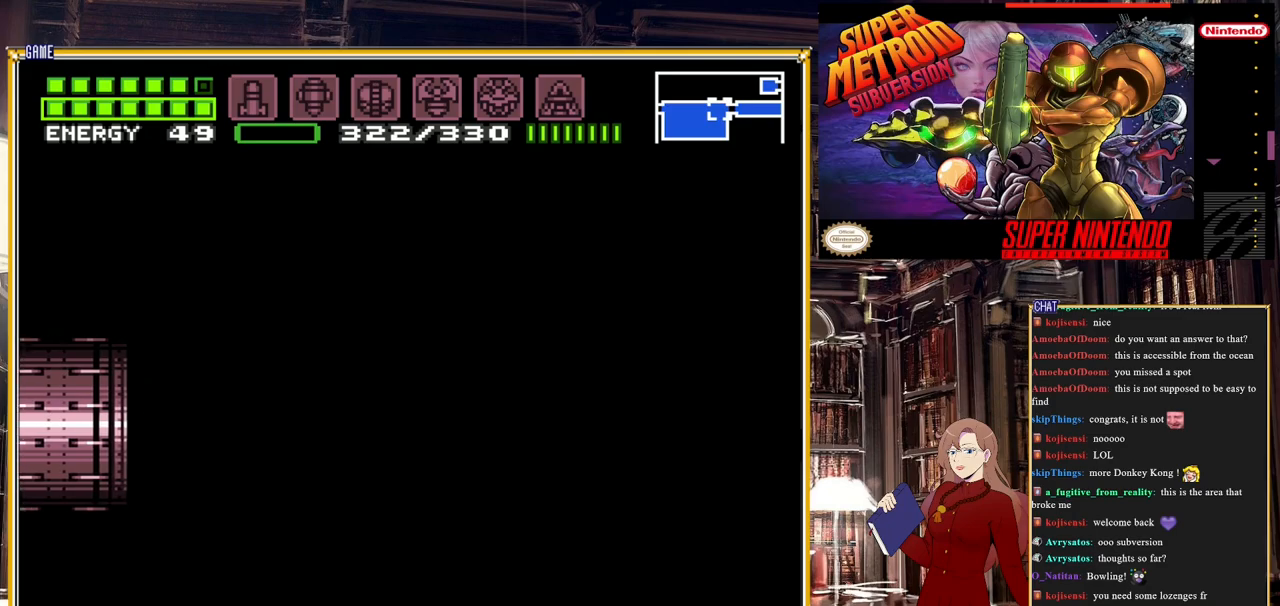
{"buttons": [], "events": []}
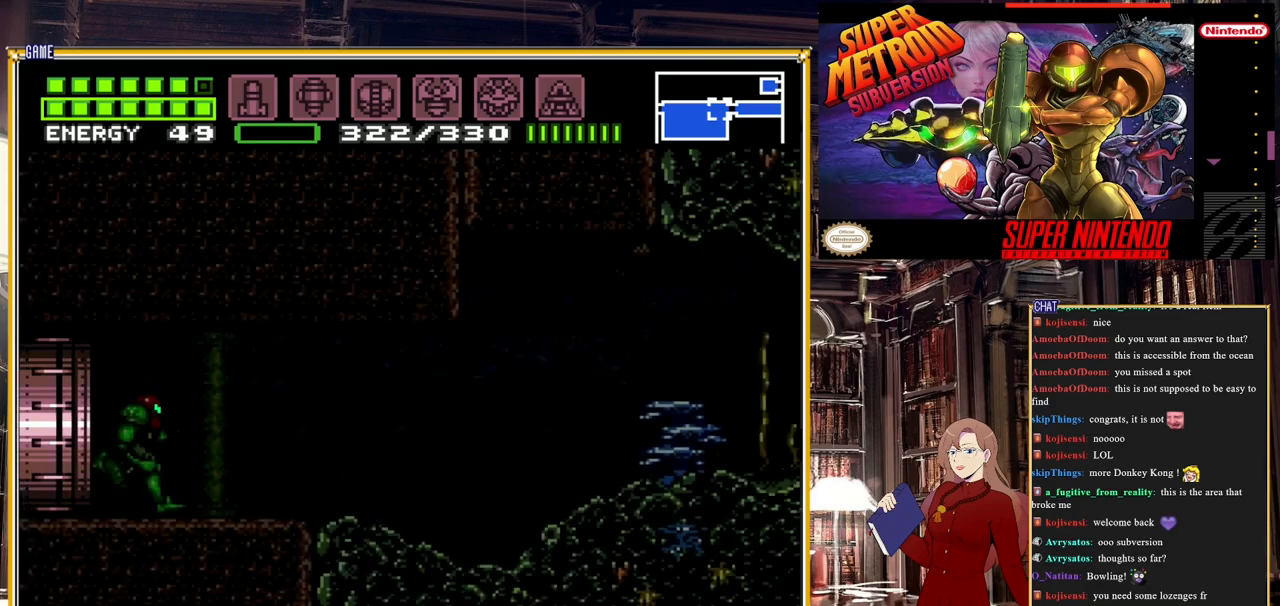
{"buttons": [], "events": []}
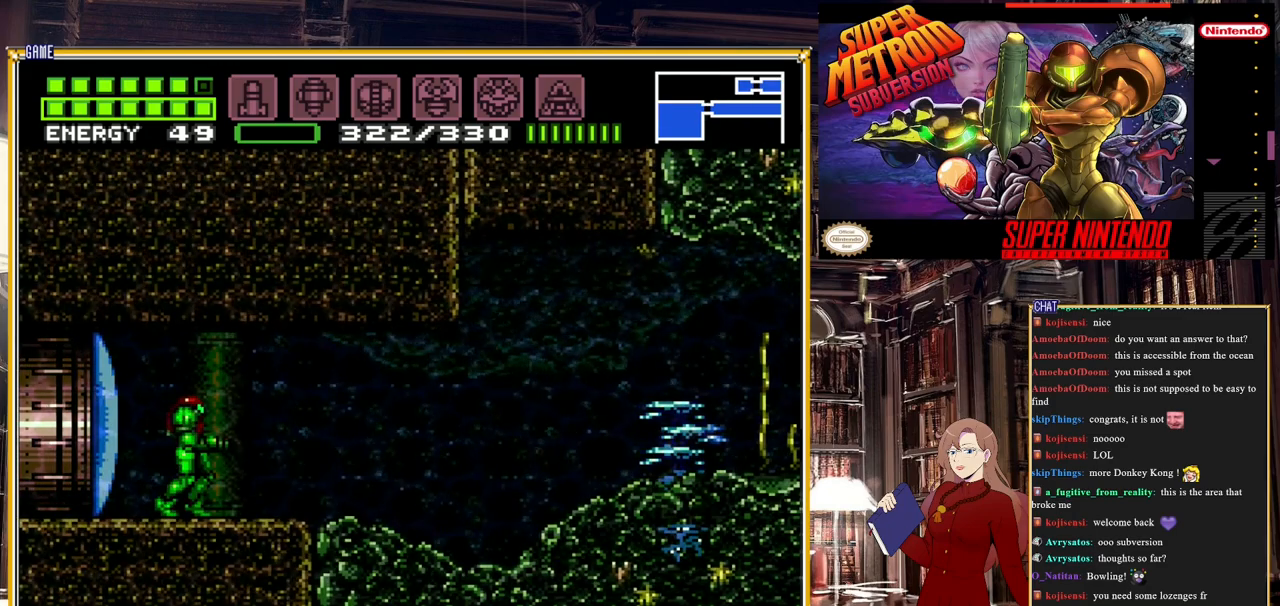
{"buttons": [], "events": []}
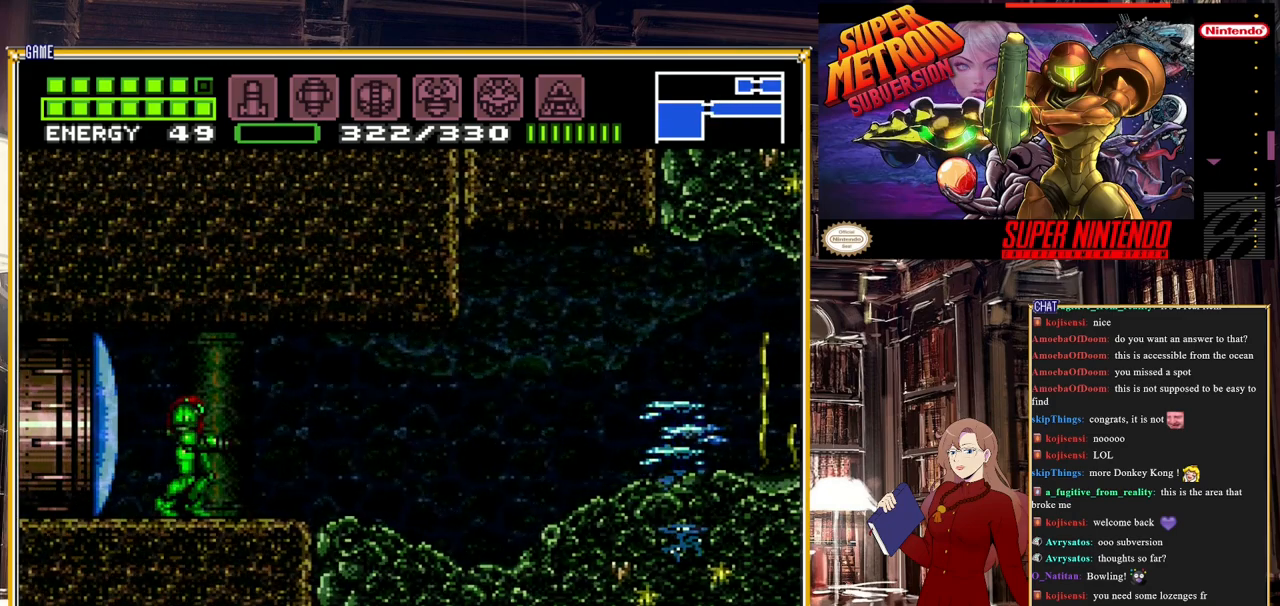
{"buttons": ["START"], "events": [[100, "SELECT", "down"], [350, "SELECT", "up"], [500, "START", "down"]]}
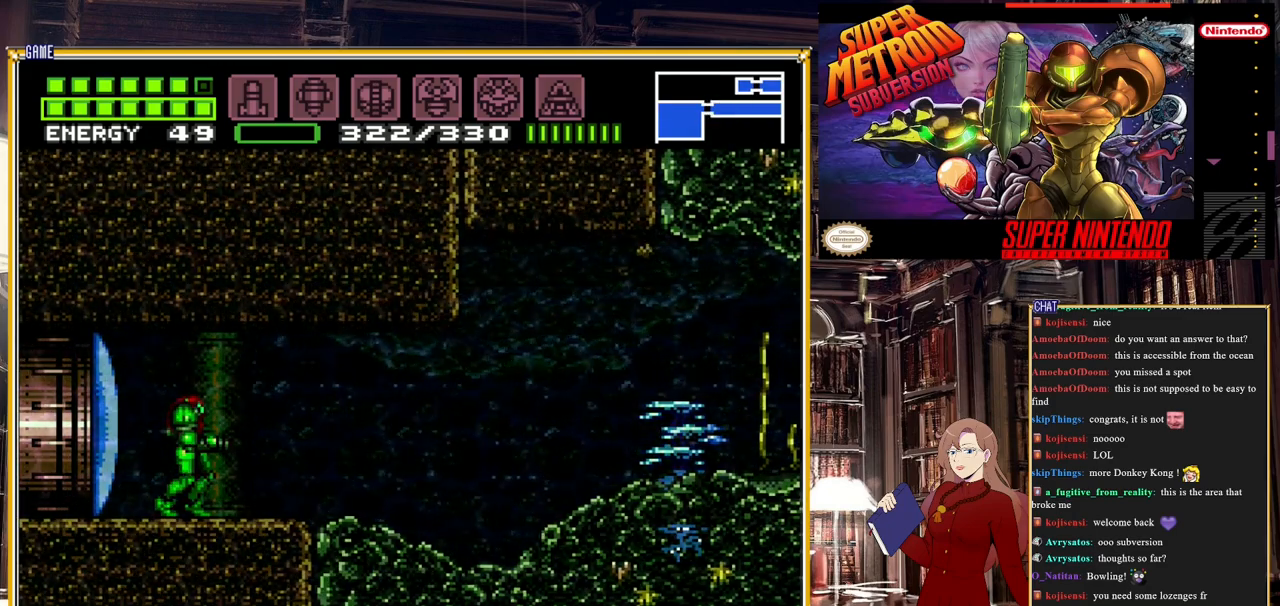
{"buttons": [], "events": [[217, "START", "up"]]}